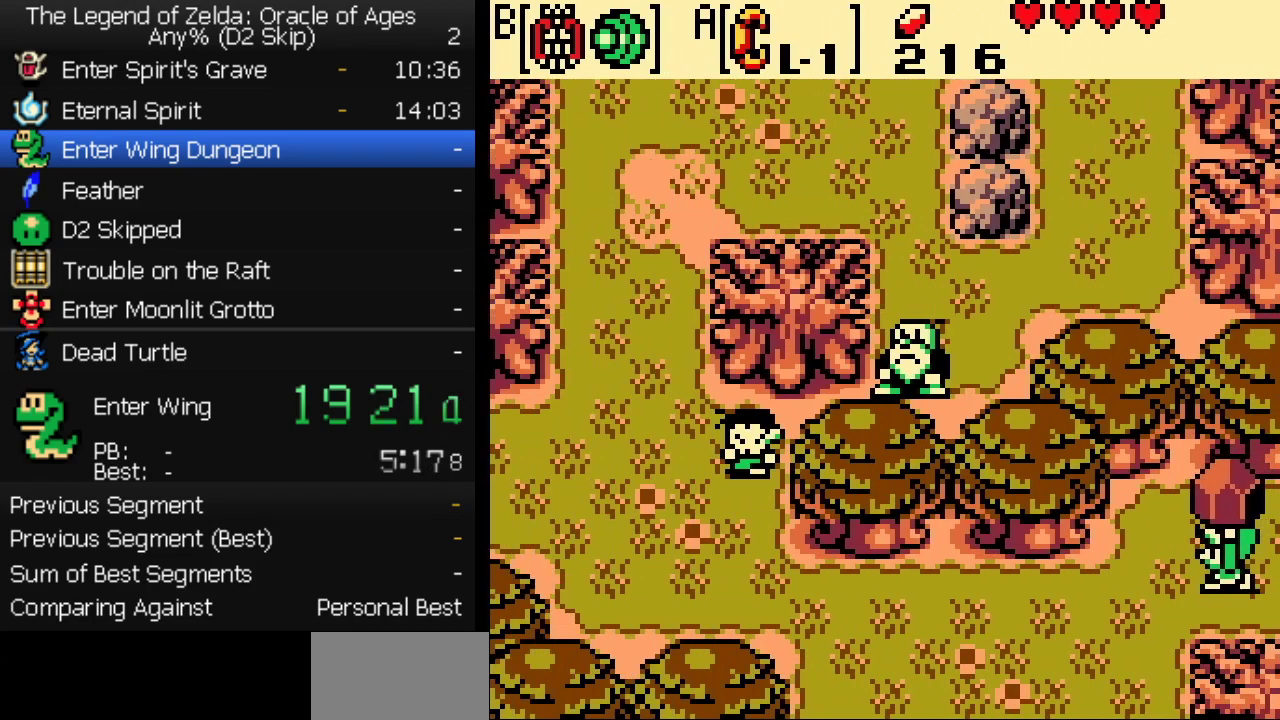
Gameplay with a controller (Nintendo layout); each line is a JSON object with the inputs held at the frame after it. "events" lists button and stick changes between this image and that frame as [ms after this image, input, new state], when the widget could be followed in between. Not read: L3 R3.
{"buttons": ["DPAD_LEFT"], "events": []}
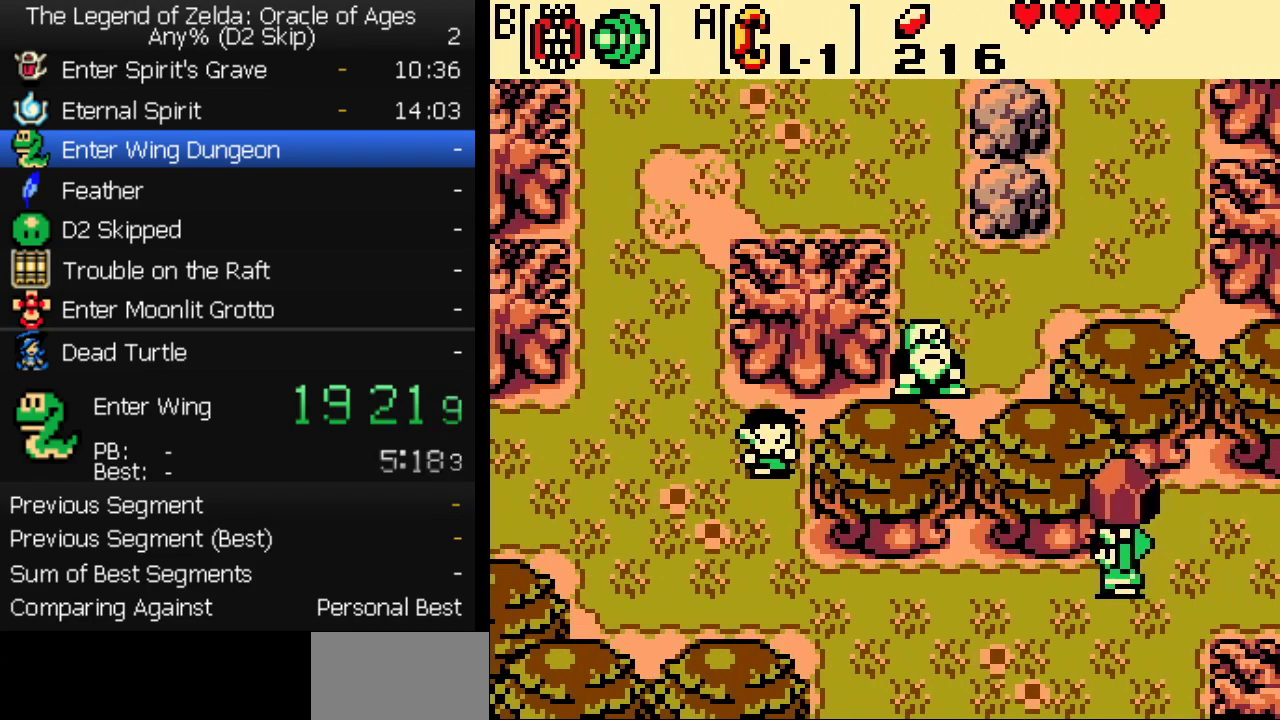
{"buttons": ["DPAD_LEFT"], "events": []}
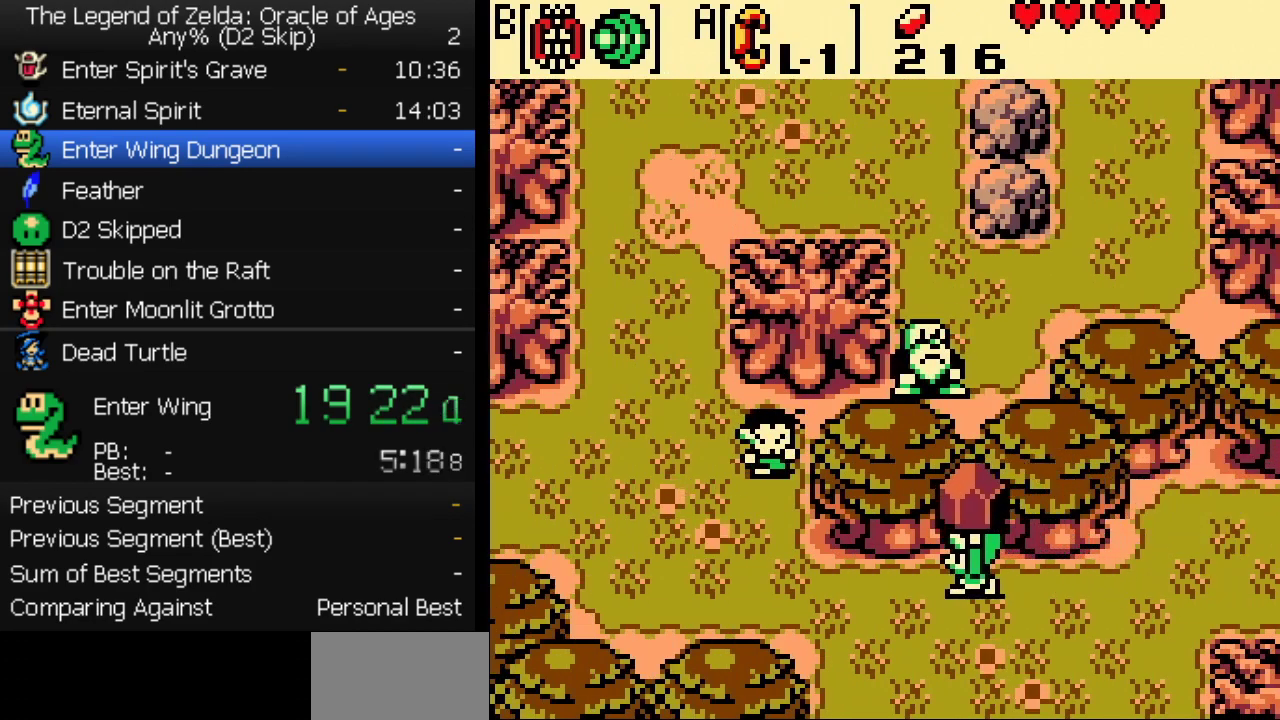
{"buttons": ["DPAD_LEFT"], "events": []}
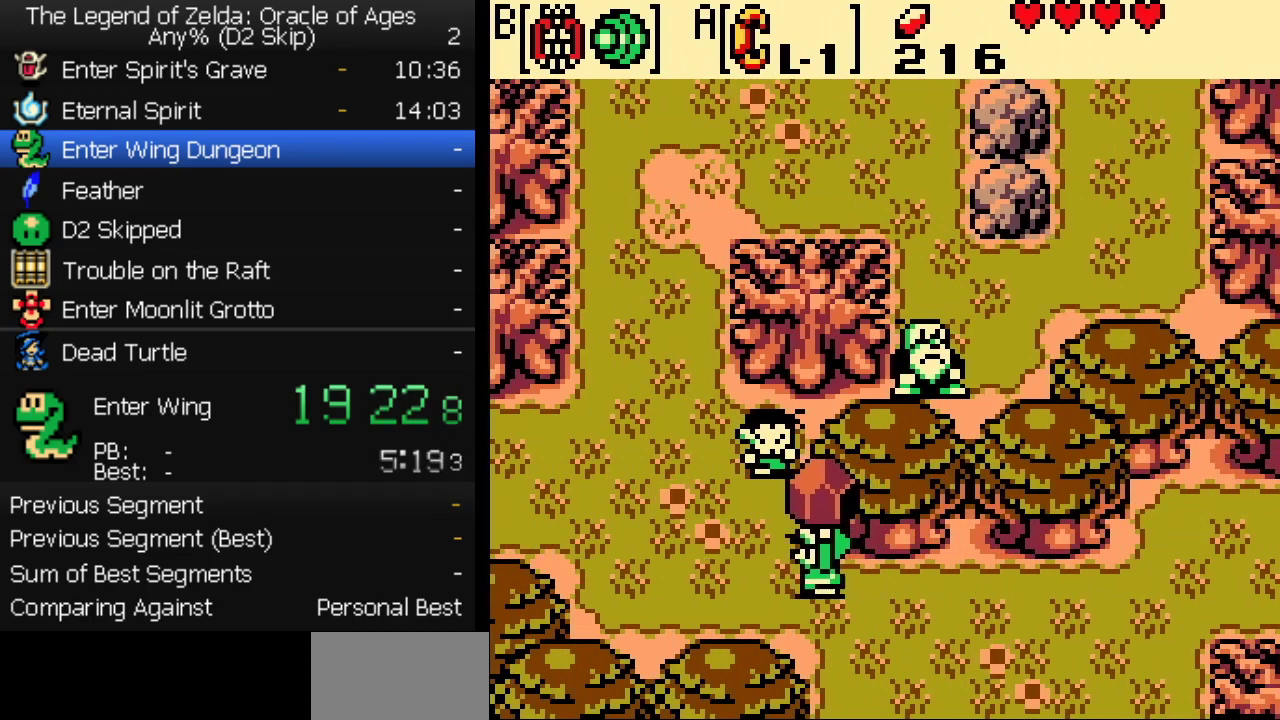
{"buttons": ["DPAD_UP"], "events": [[83, "DPAD_UP", "down"], [417, "DPAD_LEFT", "up"]]}
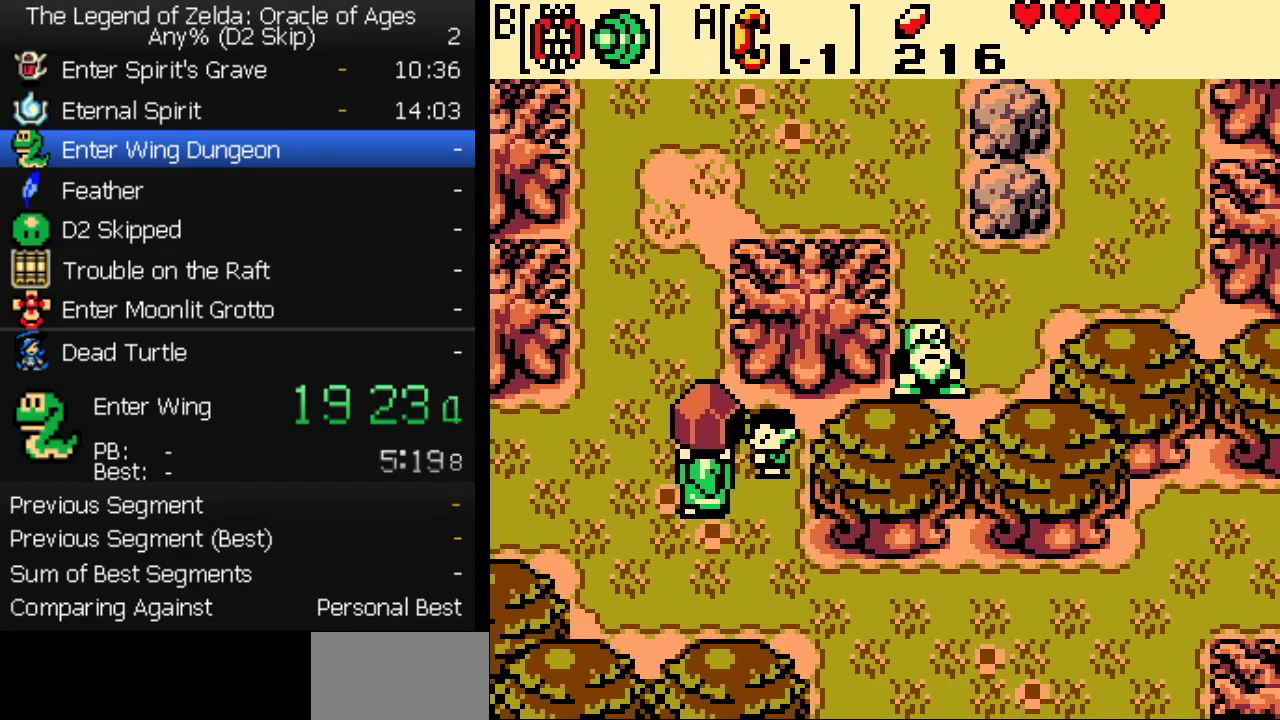
{"buttons": ["DPAD_UP", "DPAD_LEFT"], "events": [[133, "DPAD_LEFT", "down"]]}
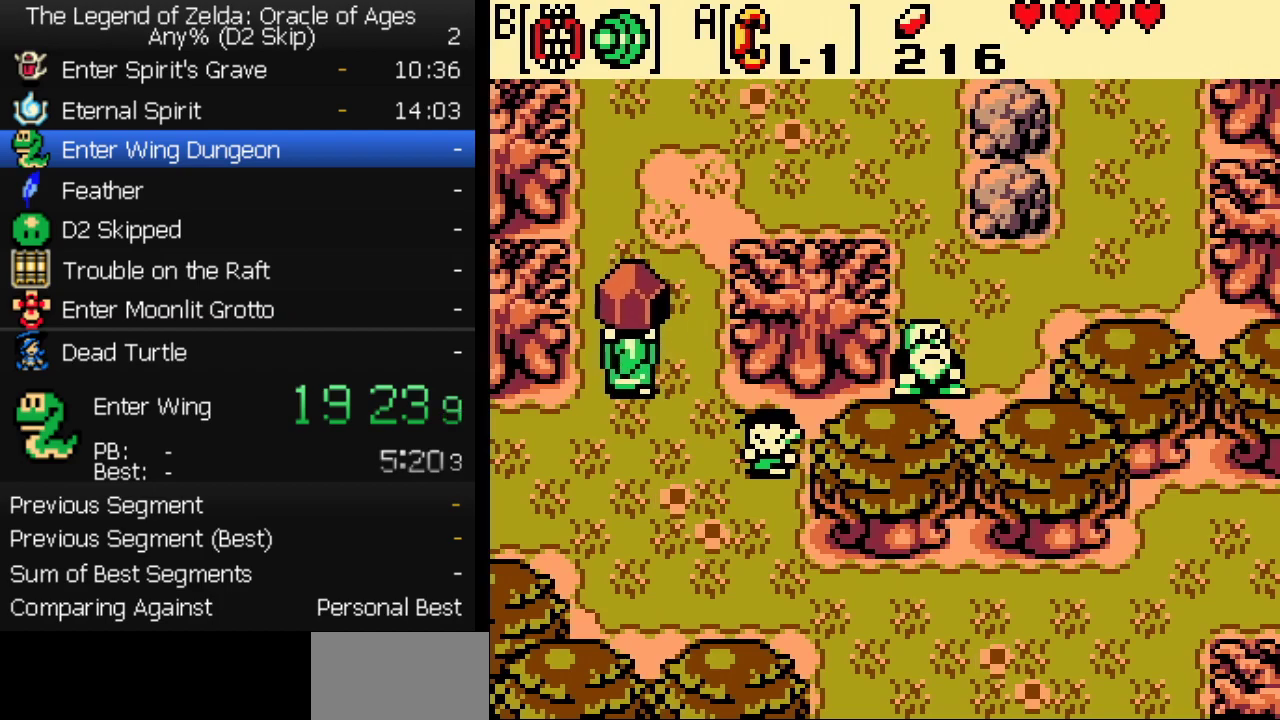
{"buttons": ["DPAD_UP"], "events": [[117, "DPAD_LEFT", "up"]]}
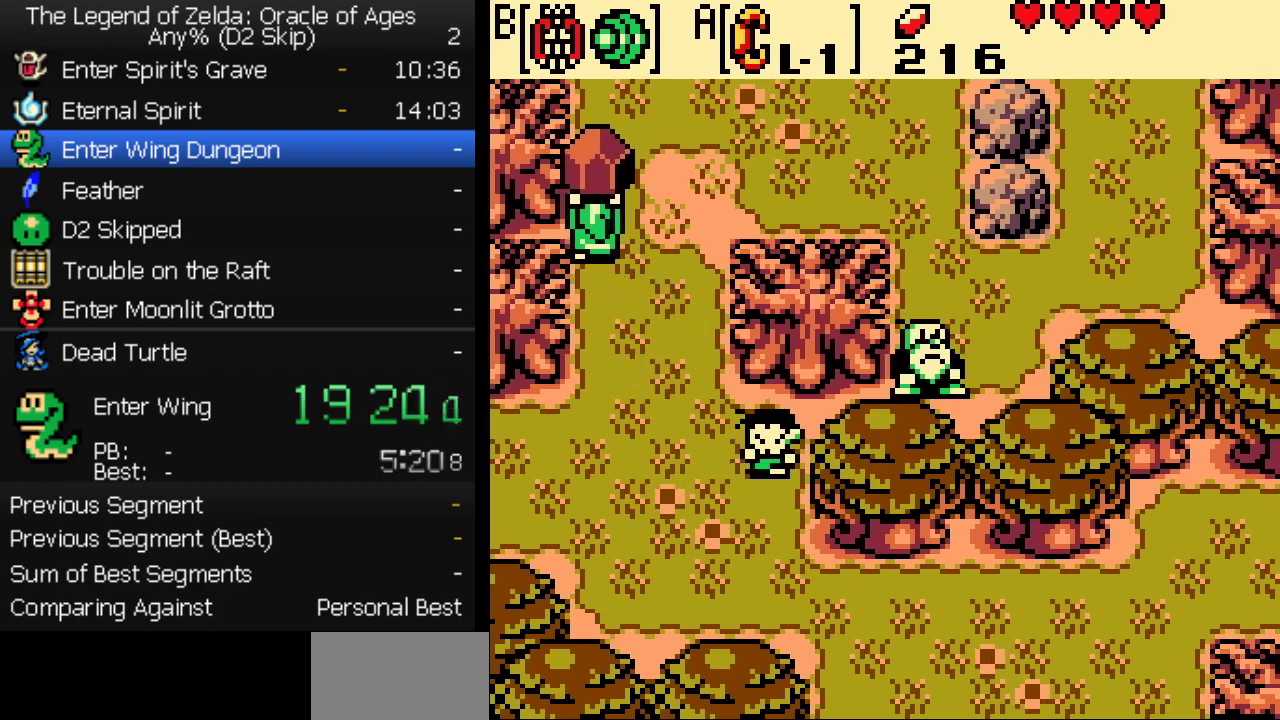
{"buttons": ["DPAD_UP"], "events": []}
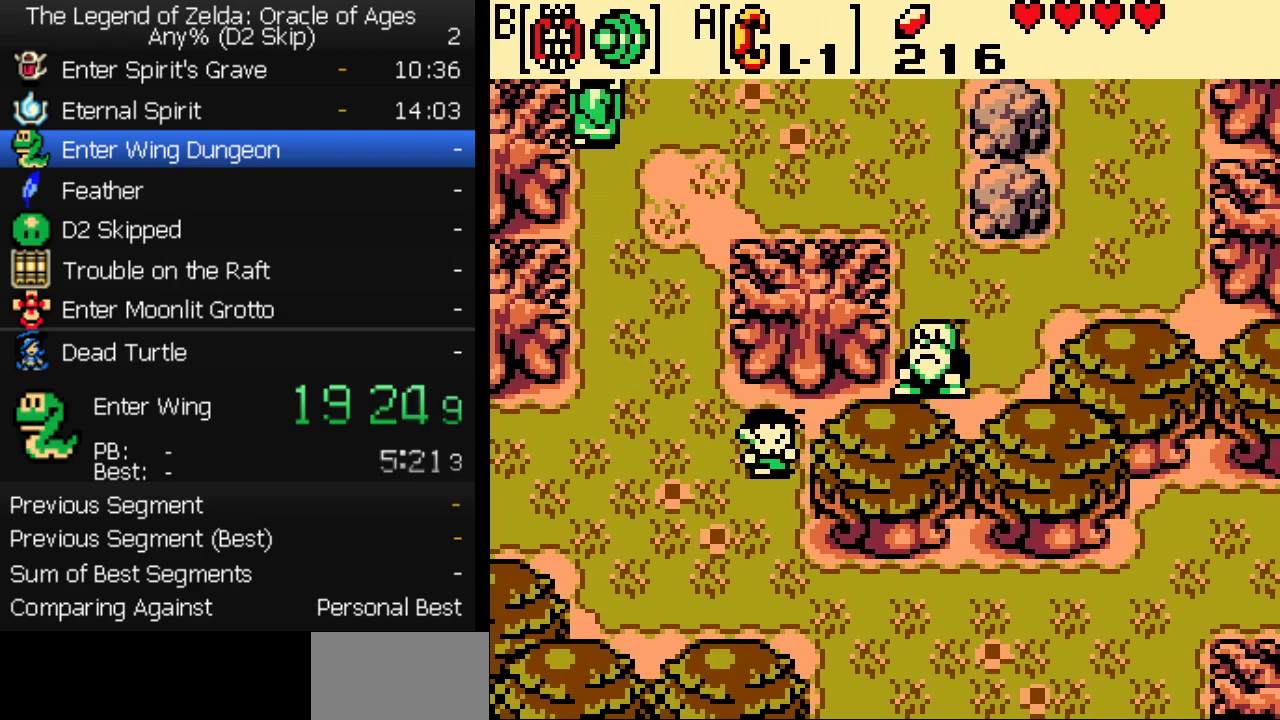
{"buttons": ["DPAD_UP"], "events": []}
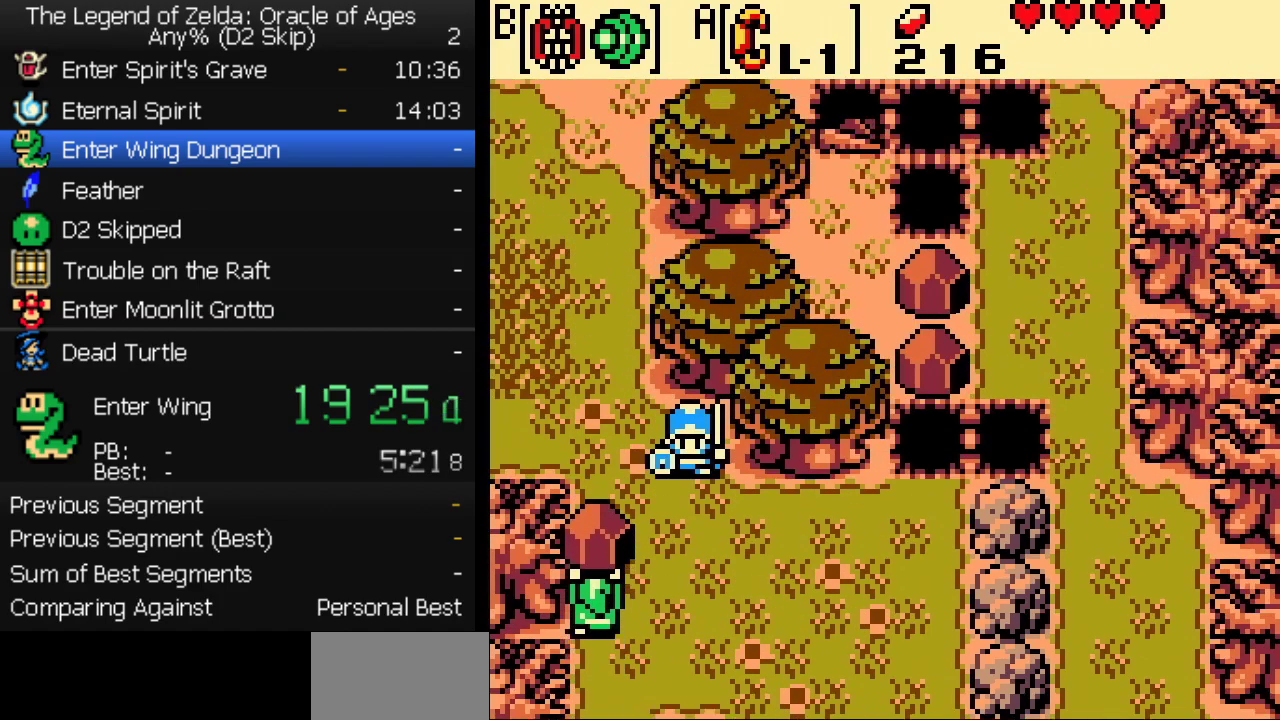
{"buttons": ["DPAD_LEFT"], "events": [[483, "DPAD_LEFT", "down"], [500, "DPAD_UP", "up"]]}
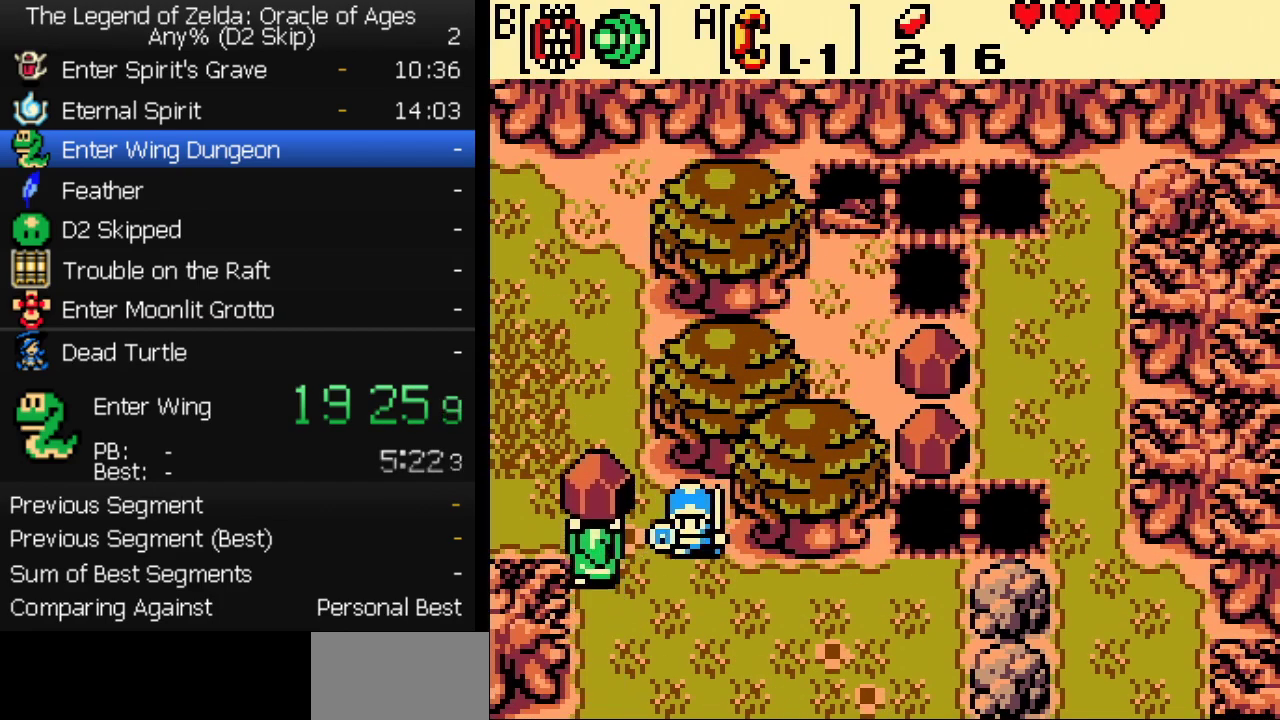
{"buttons": ["DPAD_LEFT"], "events": []}
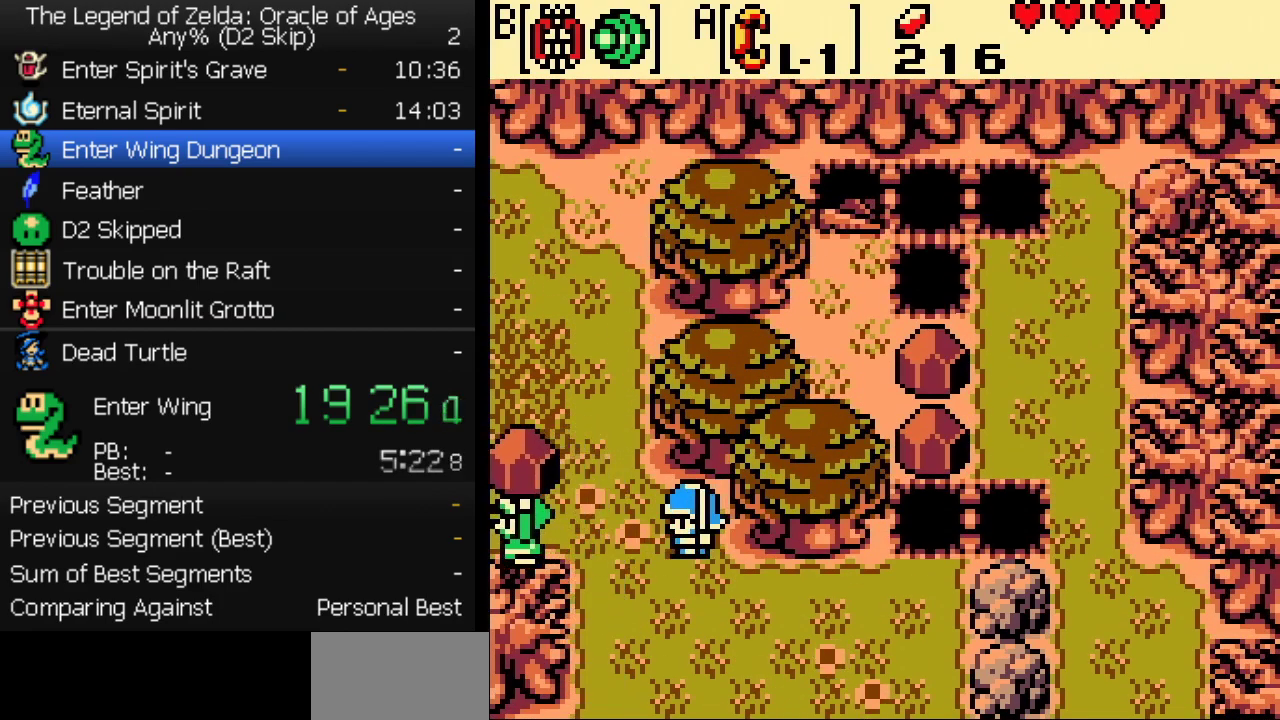
{"buttons": ["DPAD_LEFT"], "events": [[67, "DPAD_LEFT", "up"], [183, "DPAD_LEFT", "down"]]}
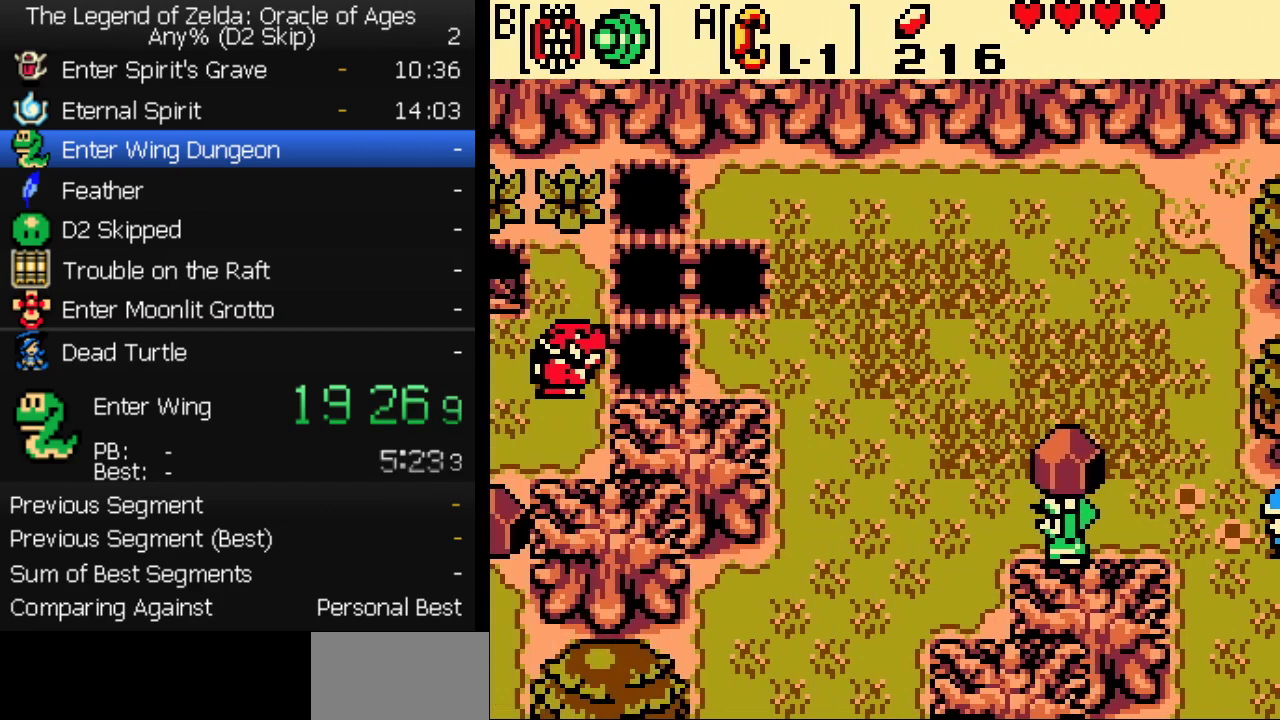
{"buttons": ["DPAD_DOWN", "DPAD_LEFT"], "events": [[317, "DPAD_DOWN", "down"]]}
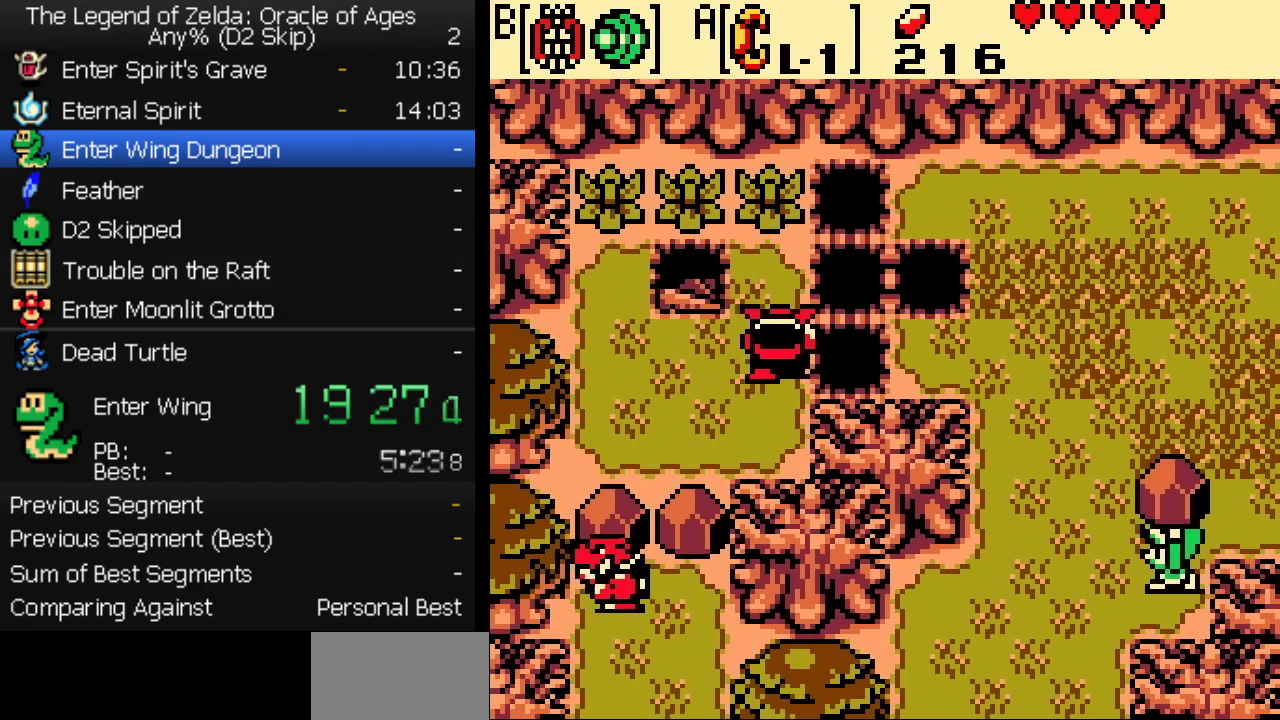
{"buttons": ["DPAD_DOWN", "DPAD_LEFT"], "events": [[133, "DPAD_LEFT", "up"], [267, "DPAD_LEFT", "down"]]}
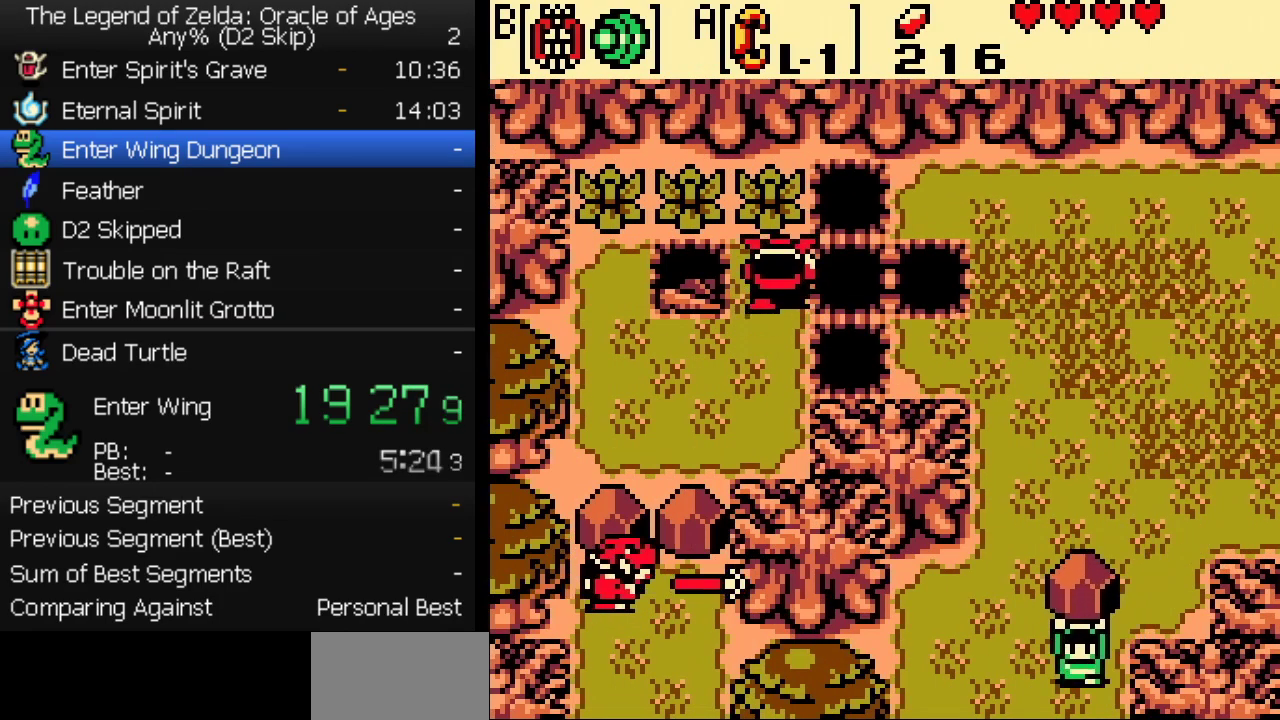
{"buttons": ["DPAD_DOWN", "DPAD_LEFT"], "events": []}
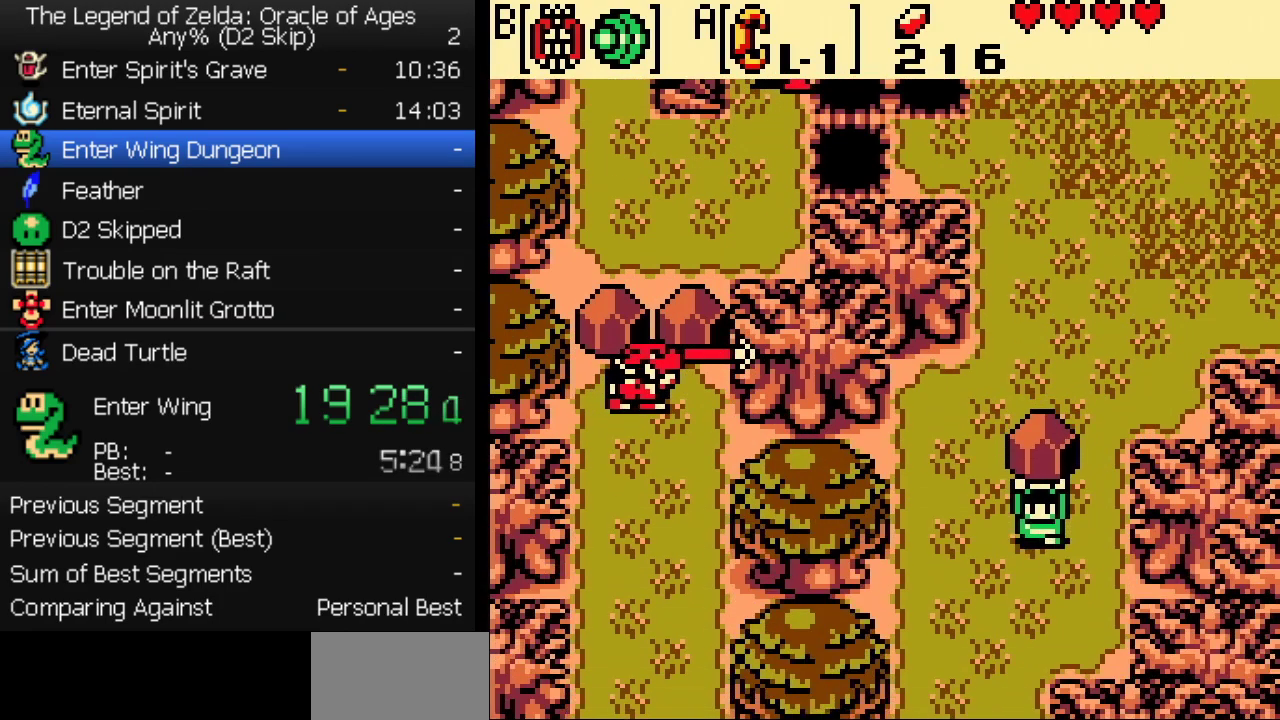
{"buttons": ["DPAD_DOWN", "DPAD_LEFT"], "events": []}
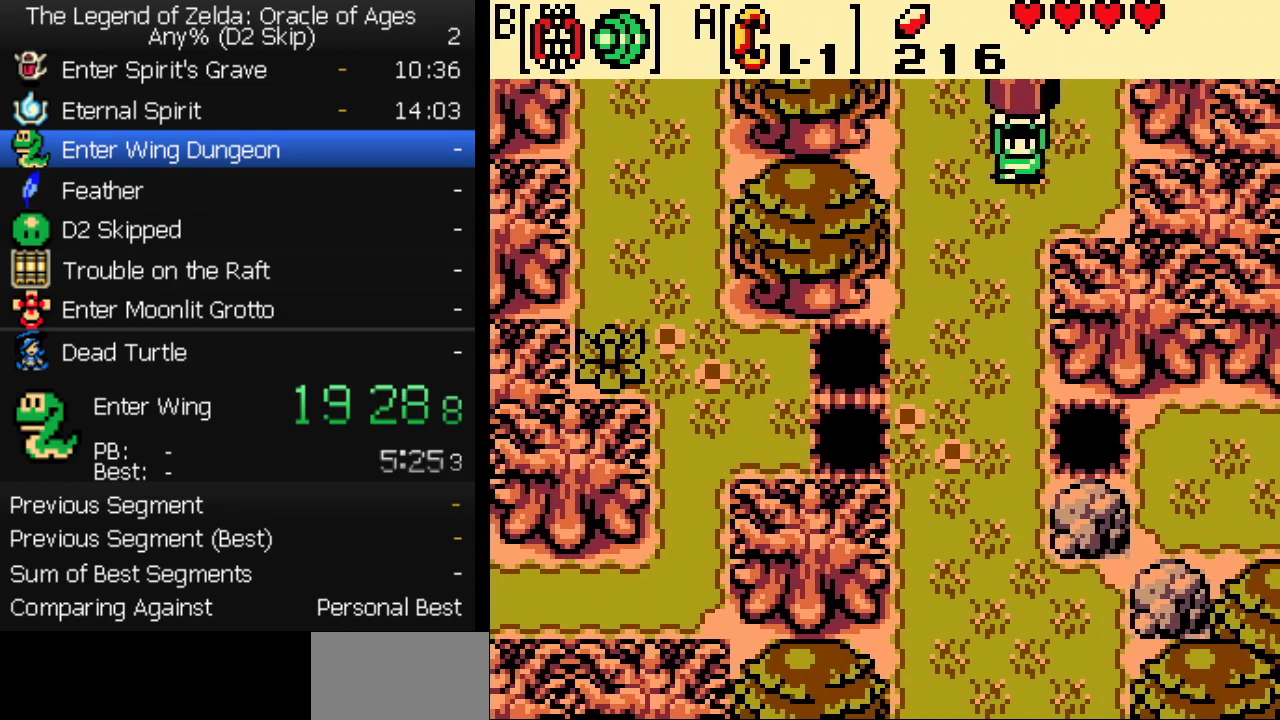
{"buttons": ["DPAD_DOWN"], "events": [[350, "DPAD_LEFT", "up"]]}
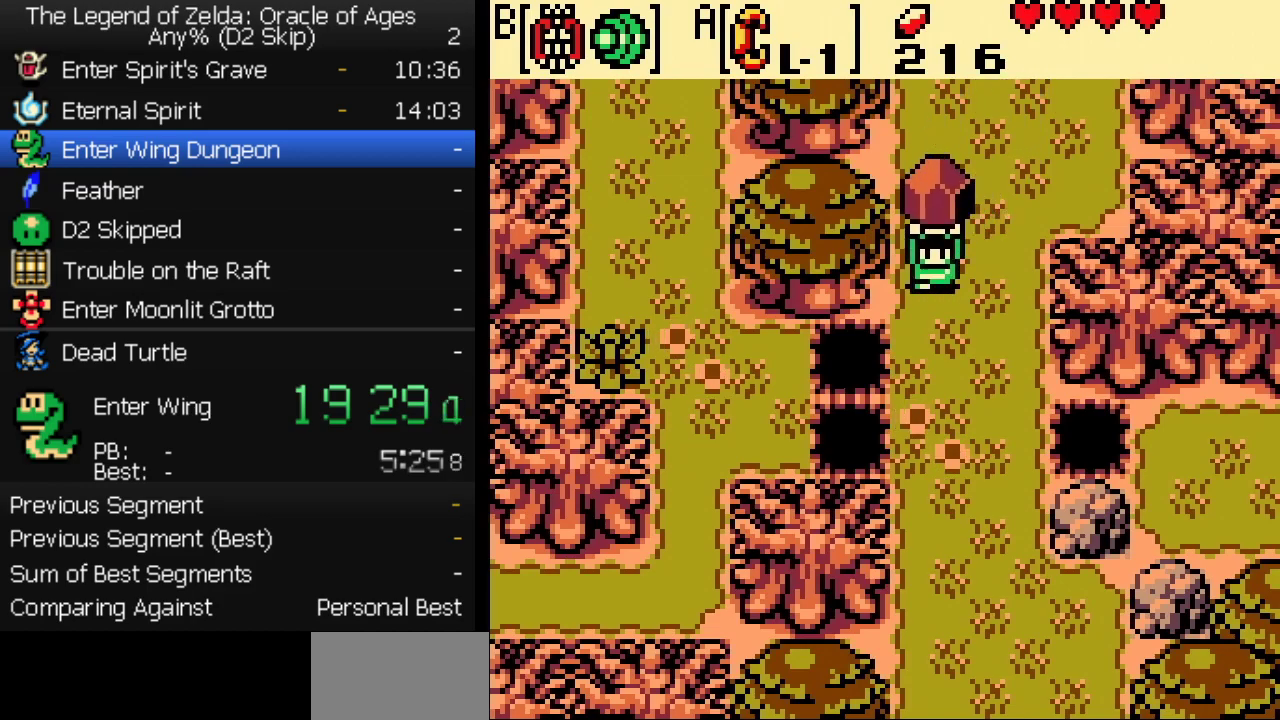
{"buttons": ["DPAD_DOWN"], "events": [[183, "DPAD_LEFT", "down"], [317, "DPAD_LEFT", "up"]]}
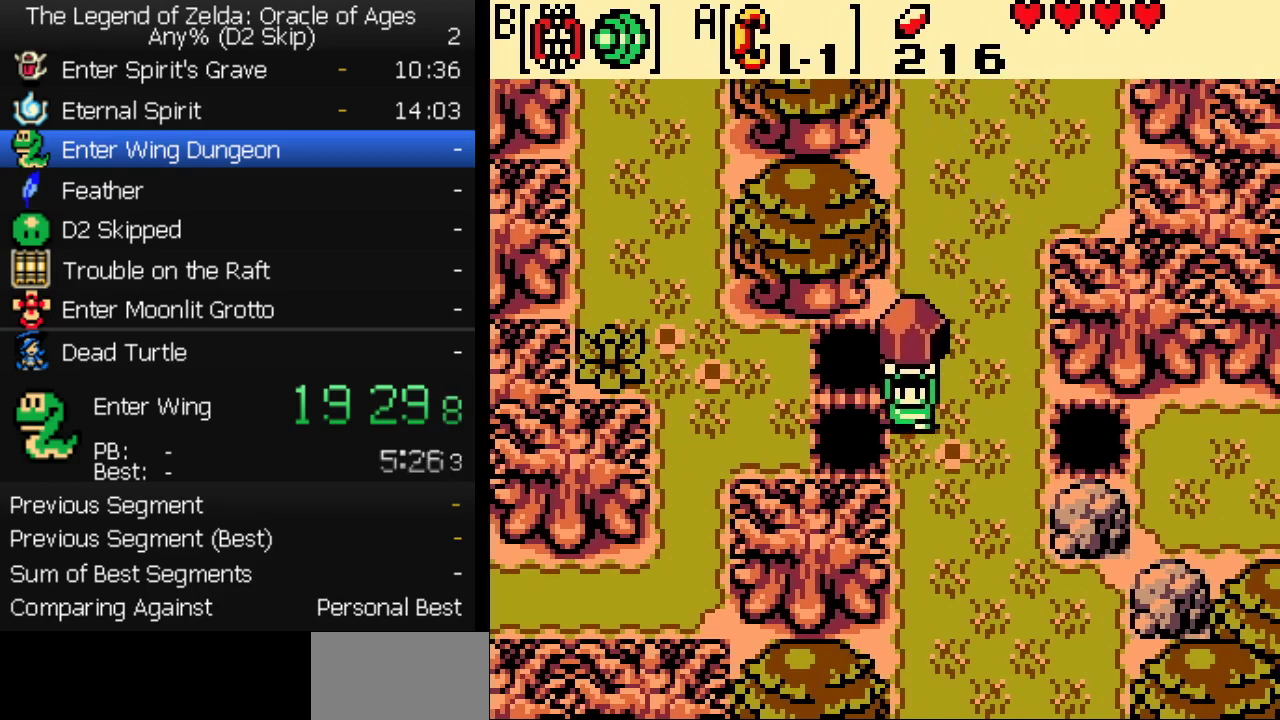
{"buttons": ["DPAD_DOWN"], "events": []}
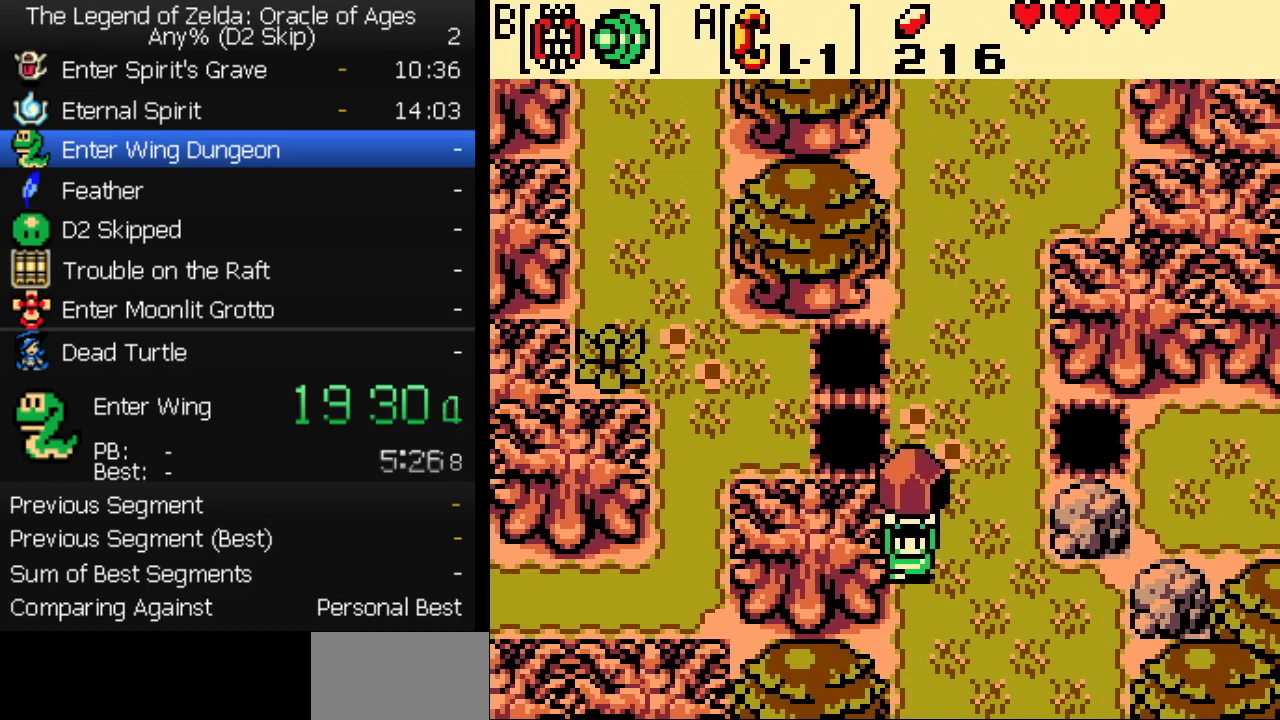
{"buttons": ["DPAD_DOWN"], "events": []}
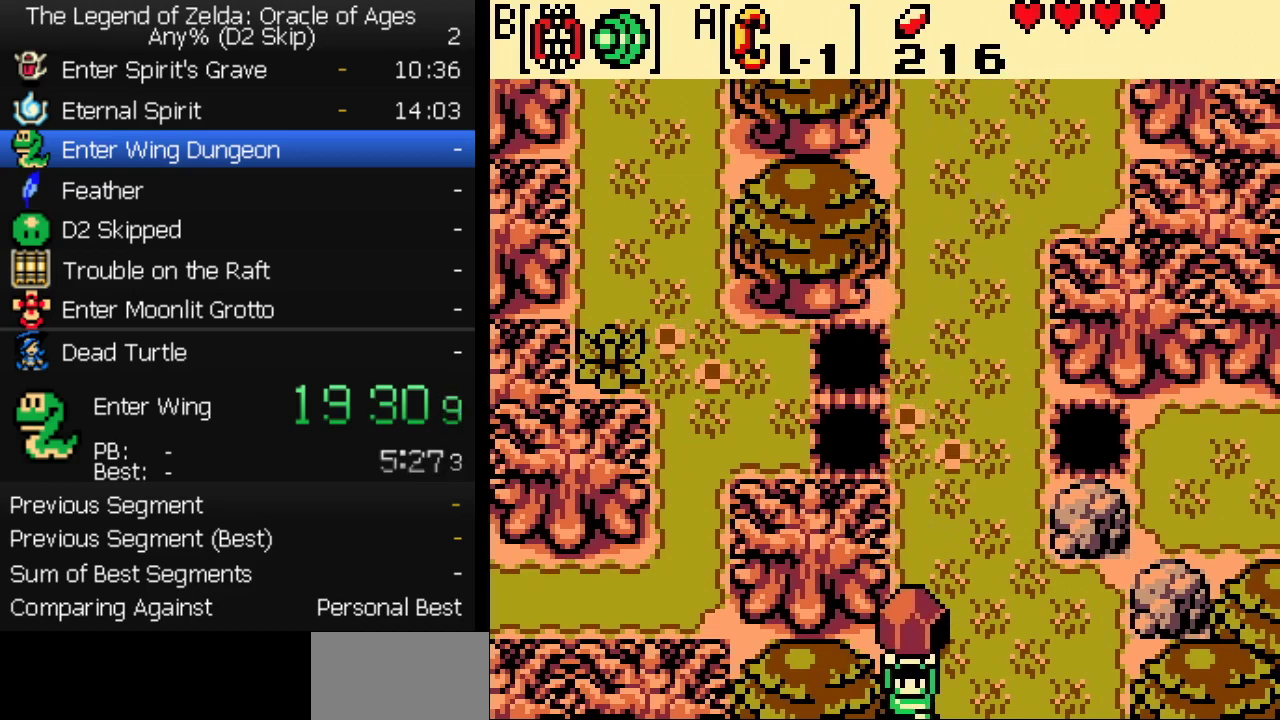
{"buttons": ["DPAD_DOWN"], "events": []}
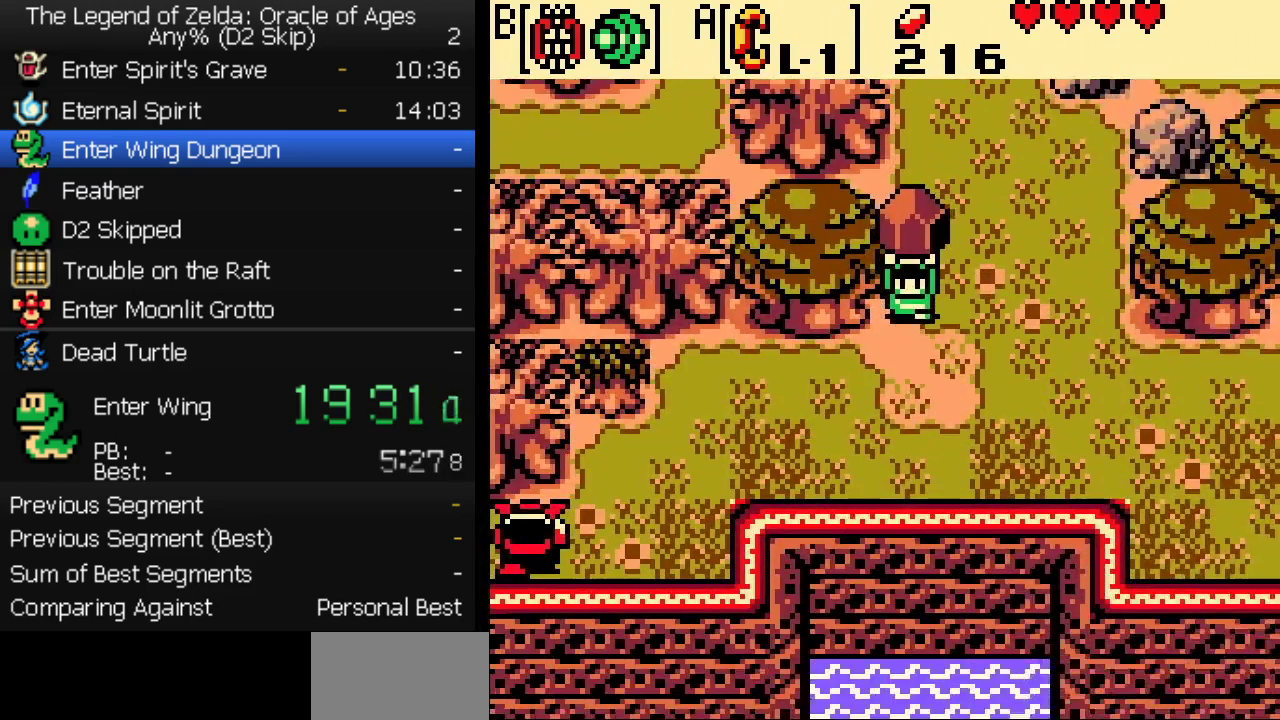
{"buttons": ["DPAD_DOWN", "DPAD_LEFT"], "events": [[250, "DPAD_LEFT", "down"], [283, "DPAD_DOWN", "up"], [417, "DPAD_DOWN", "down"]]}
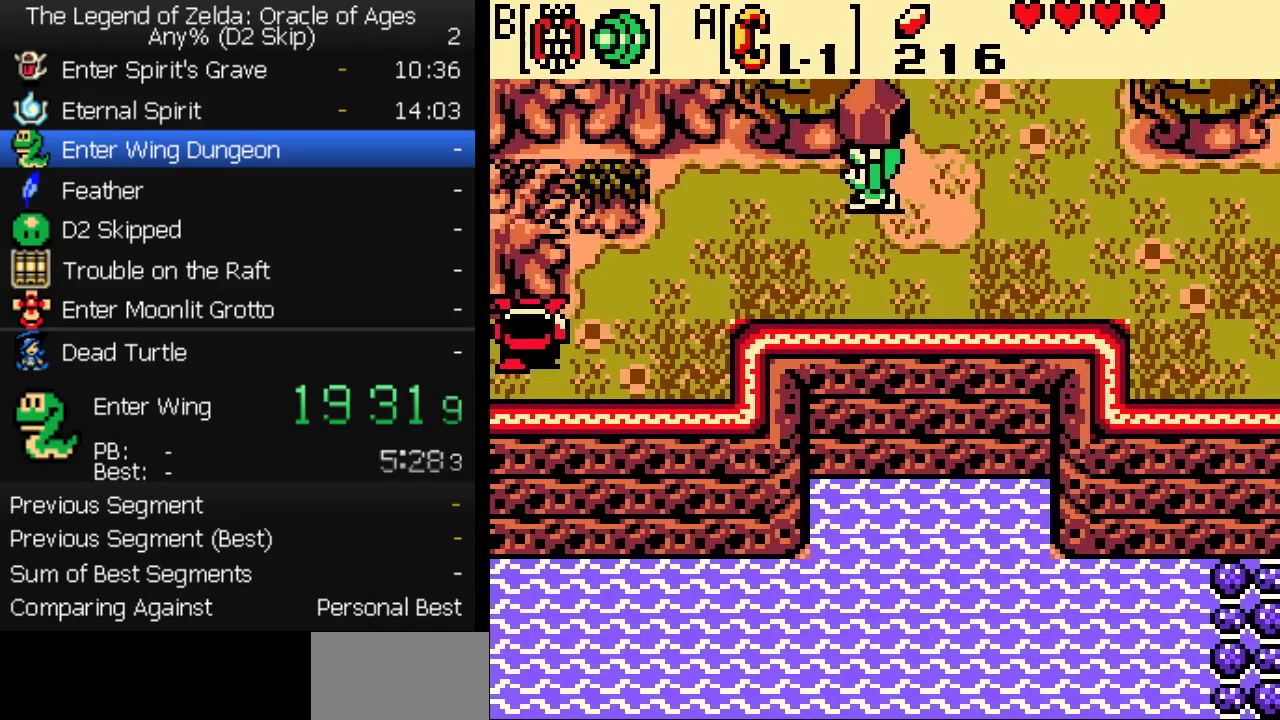
{"buttons": ["DPAD_DOWN", "DPAD_LEFT"], "events": [[50, "DPAD_DOWN", "up"], [383, "DPAD_DOWN", "down"]]}
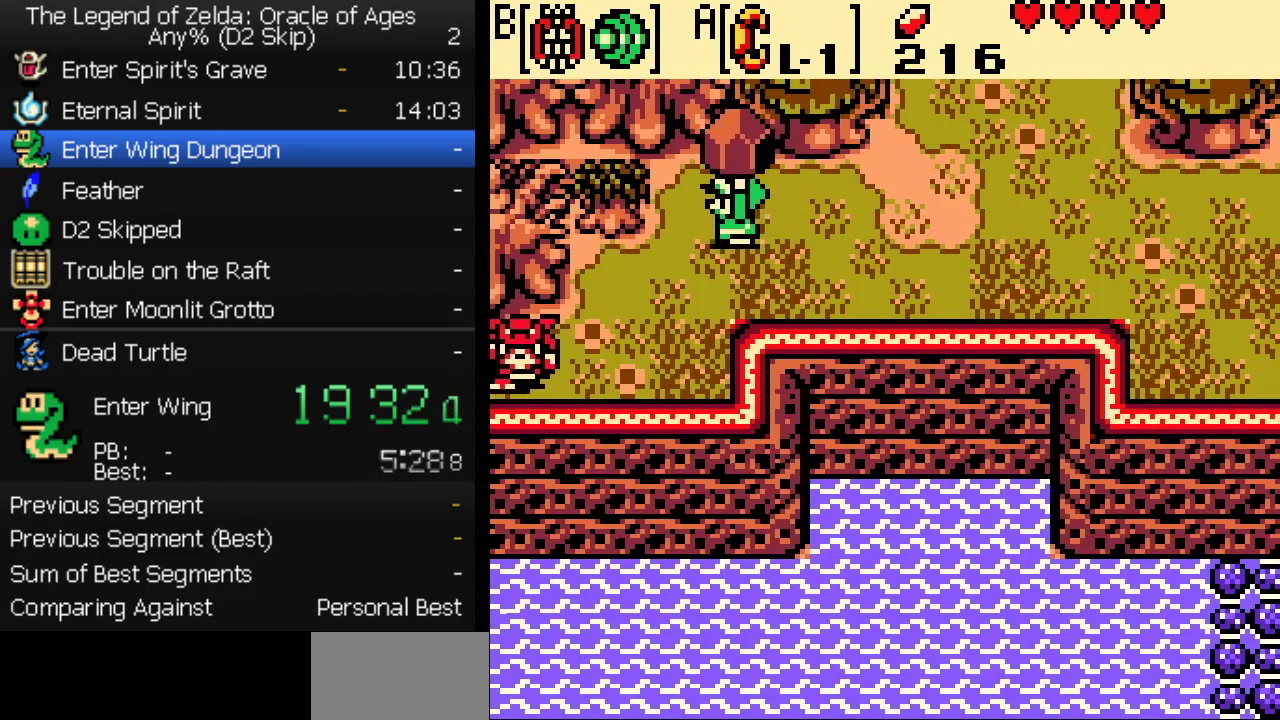
{"buttons": [], "events": [[167, "DPAD_DOWN", "up"], [317, "START", "down"], [483, "DPAD_LEFT", "up"], [483, "START", "up"]]}
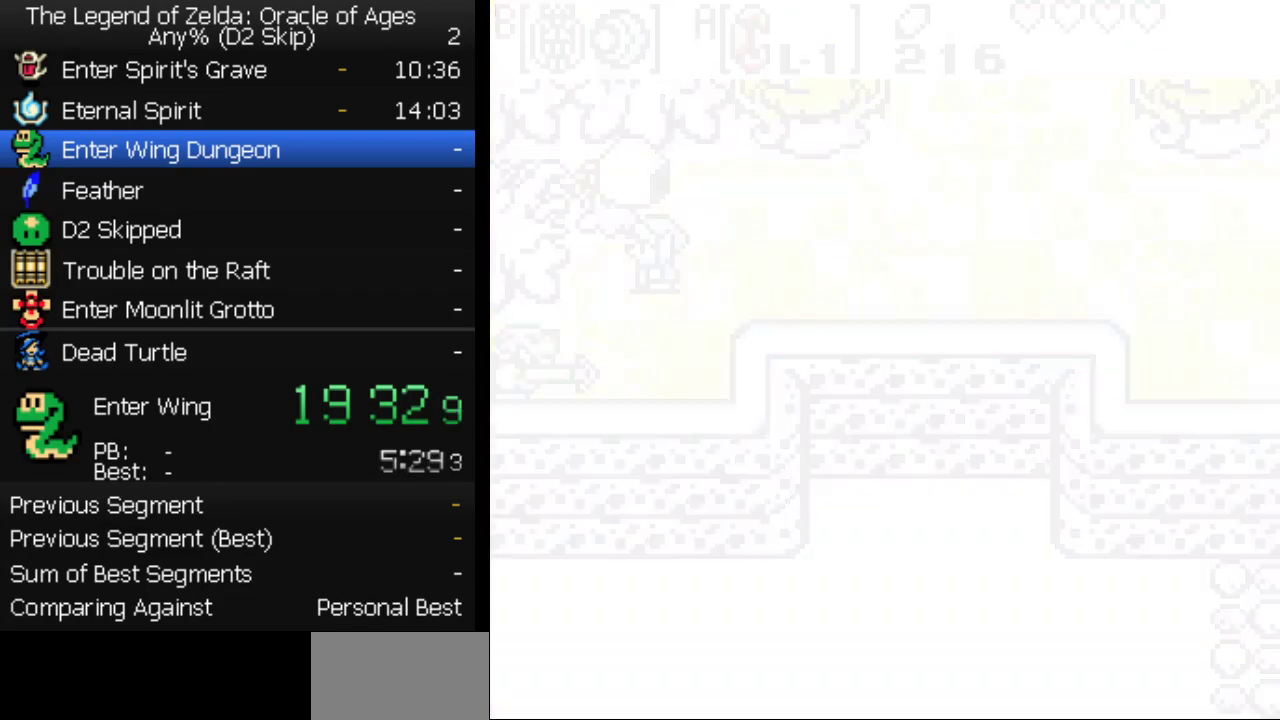
{"buttons": [], "events": []}
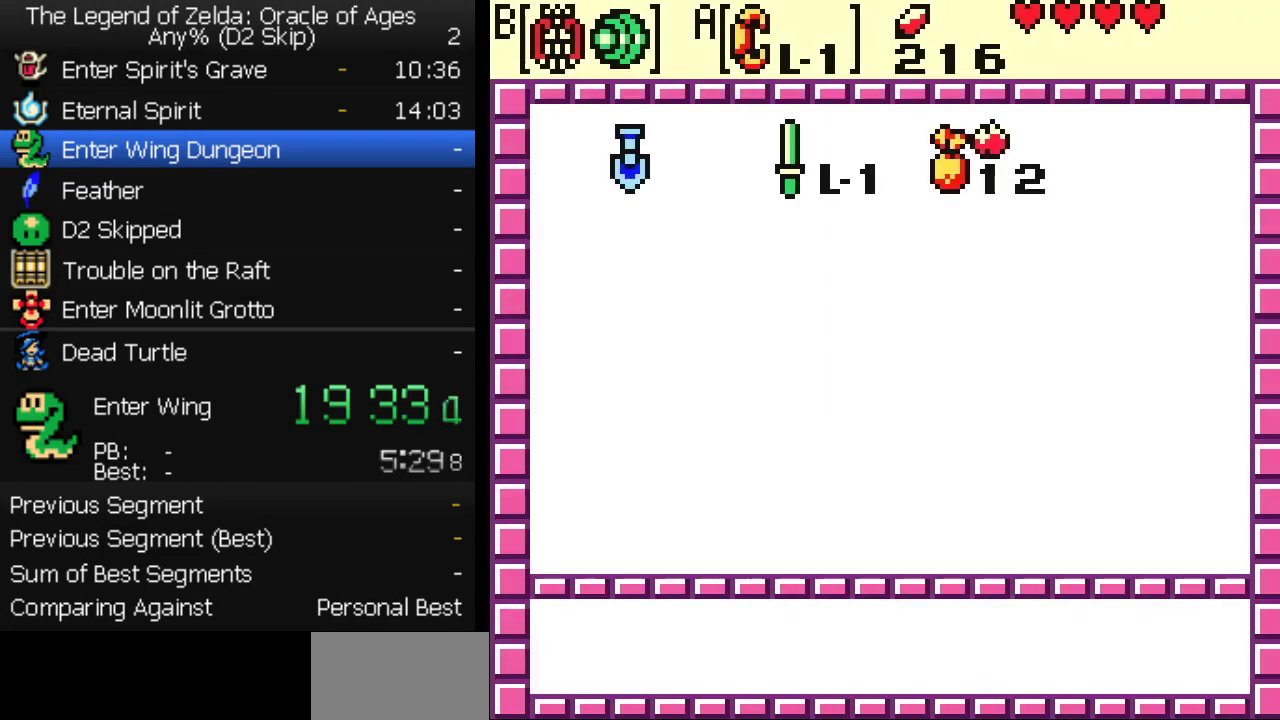
{"buttons": [], "events": [[33, "DPAD_LEFT", "down"], [100, "DPAD_LEFT", "up"], [333, "START", "down"], [400, "START", "up"]]}
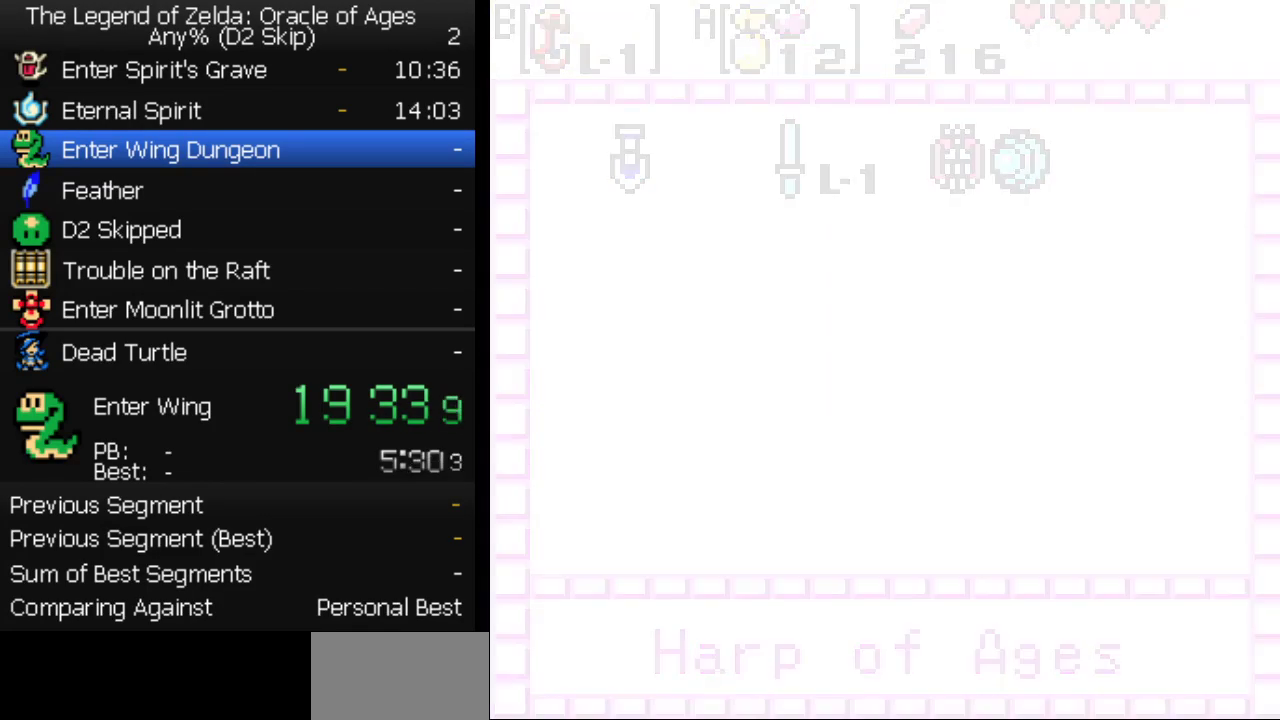
{"buttons": ["DPAD_LEFT"], "events": [[317, "DPAD_LEFT", "down"]]}